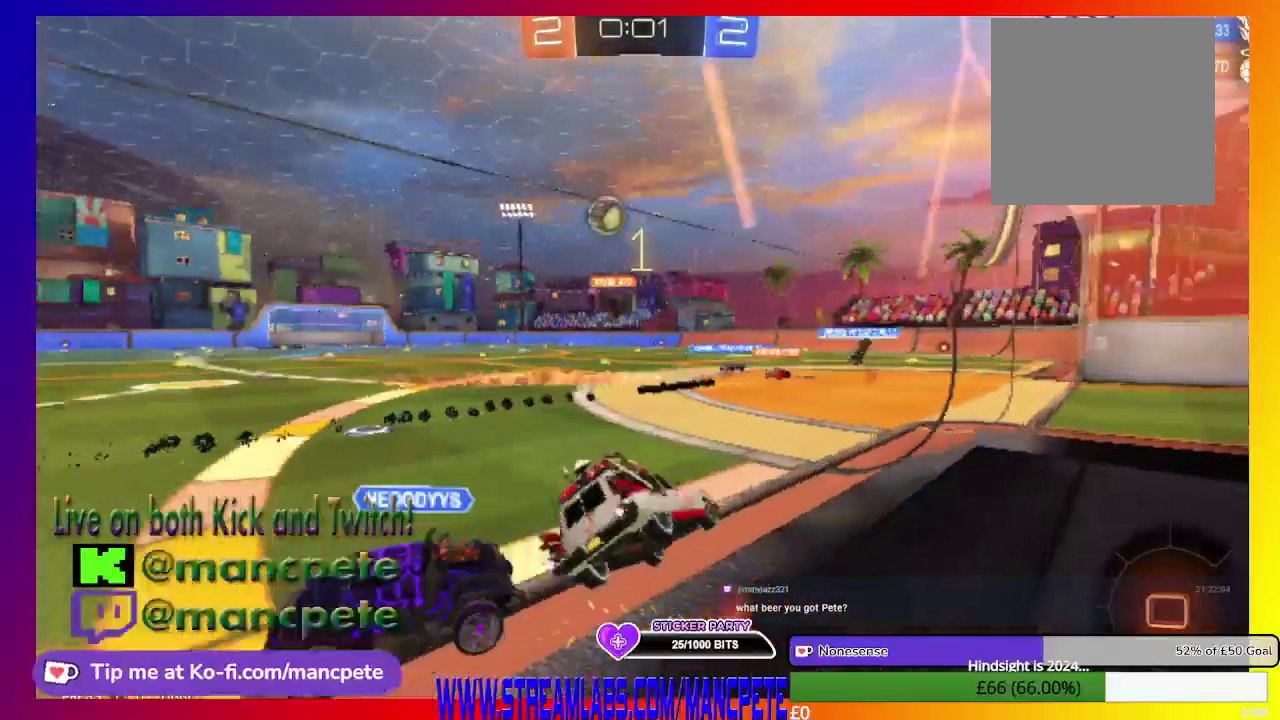
Gameplay with a controller (Xbox layout); each line is a JSON object with the inputs held at the frame after it. "events" lists button and stick changes between this image and that frame as [ms after this image, input, new state], when the widget could be followed in between.
{"buttons": ["R2"], "left_stick": "left", "right_stick": "center", "events": [[42, "left_stick", "left"]]}
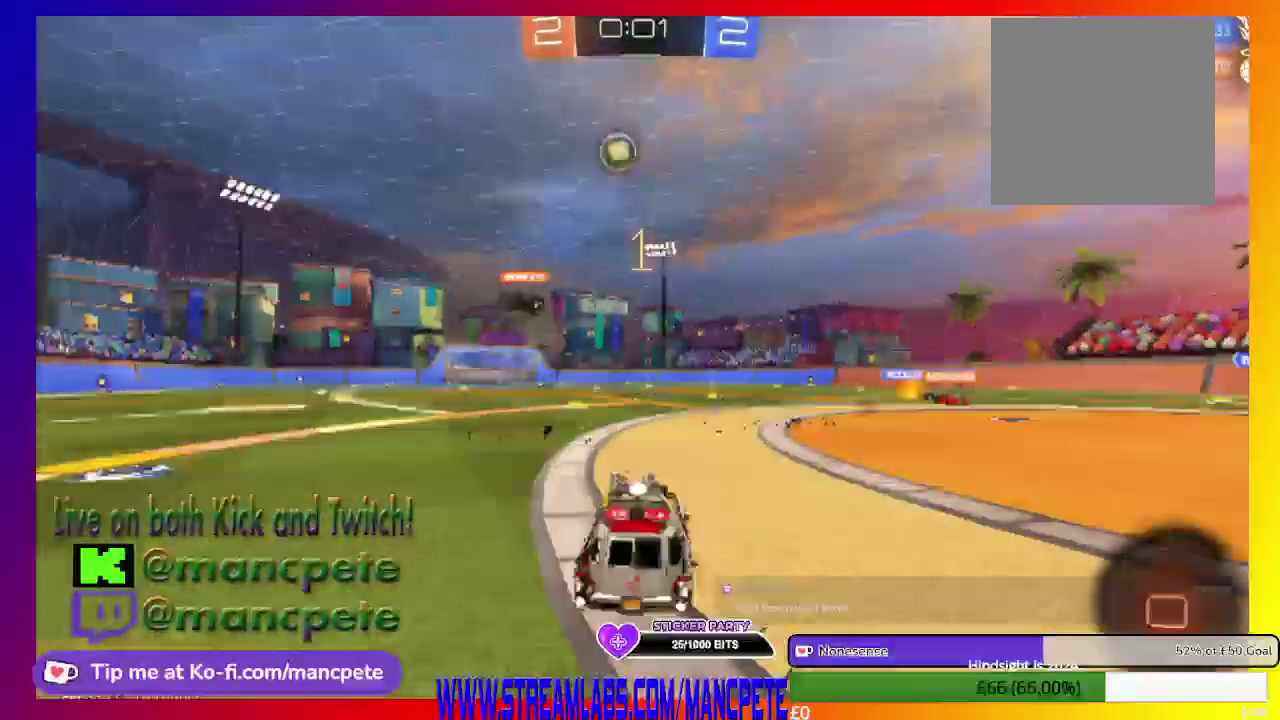
{"buttons": ["R2"], "left_stick": "center", "right_stick": "center", "events": [[167, "left_stick", "center"]]}
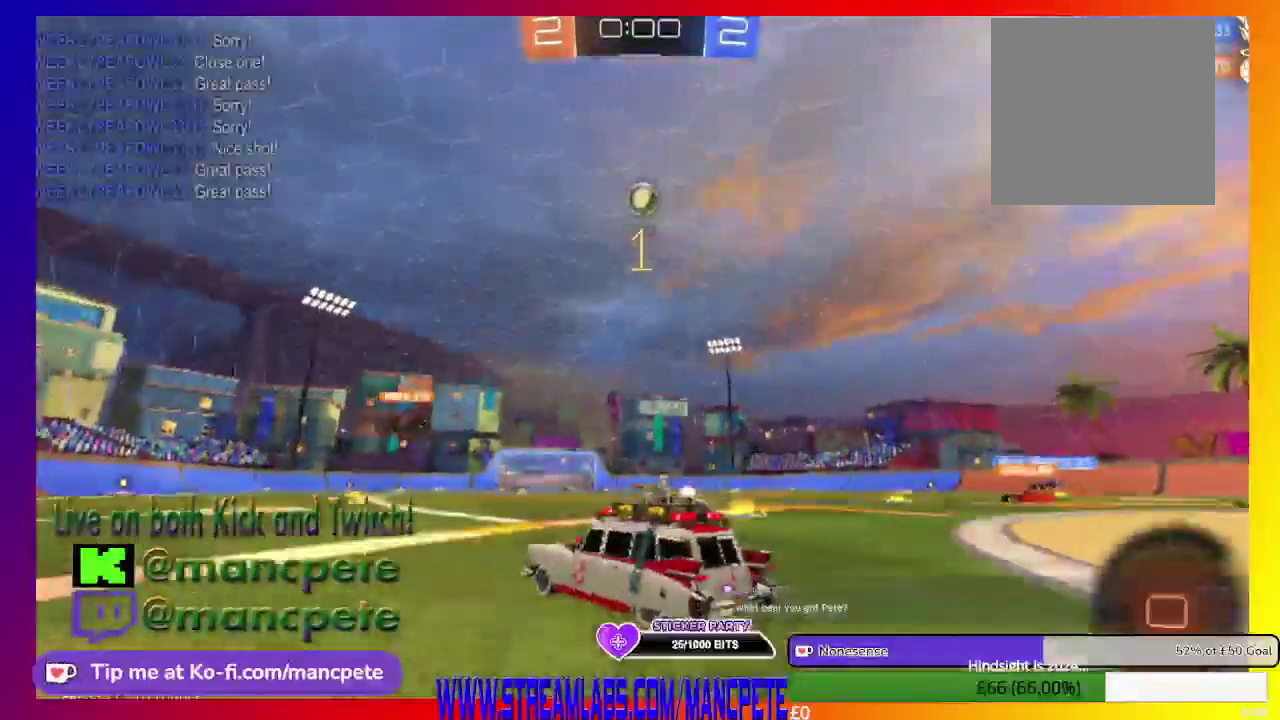
{"buttons": ["R2"], "left_stick": "center", "right_stick": "center", "events": [[167, "left_stick", "right"], [376, "left_stick", "center"]]}
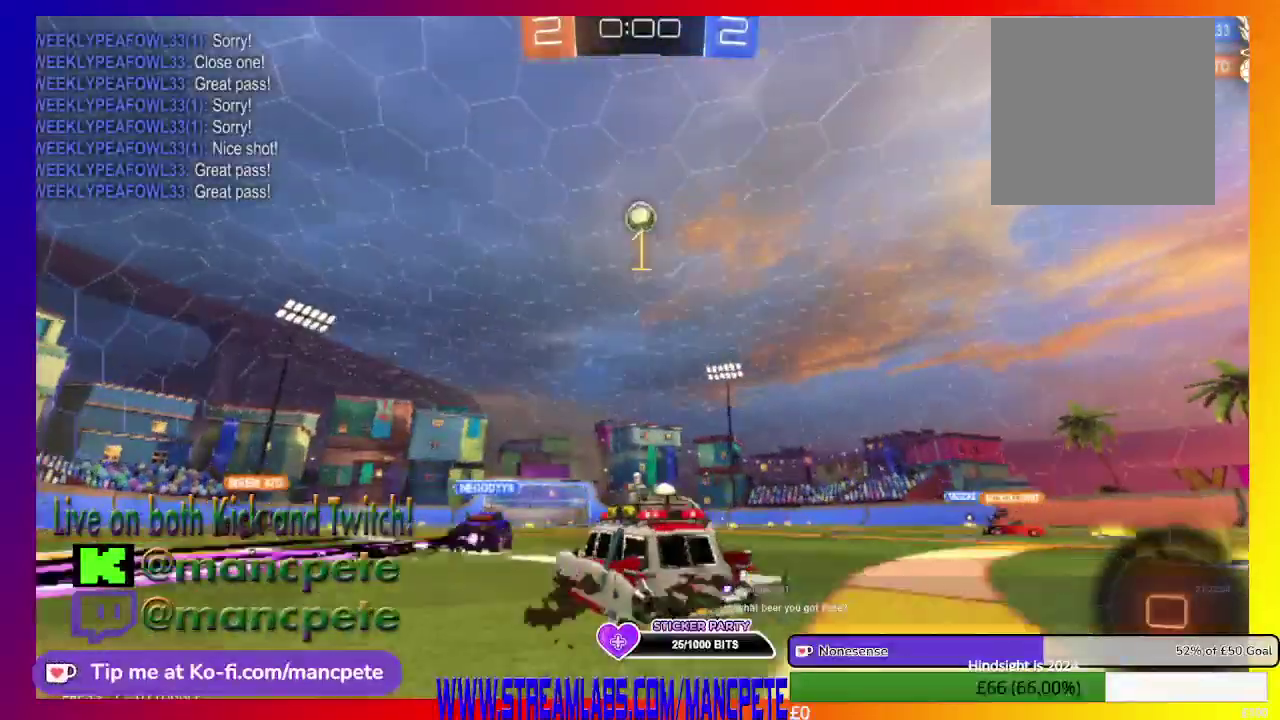
{"buttons": ["R2"], "left_stick": "center", "right_stick": "center", "events": []}
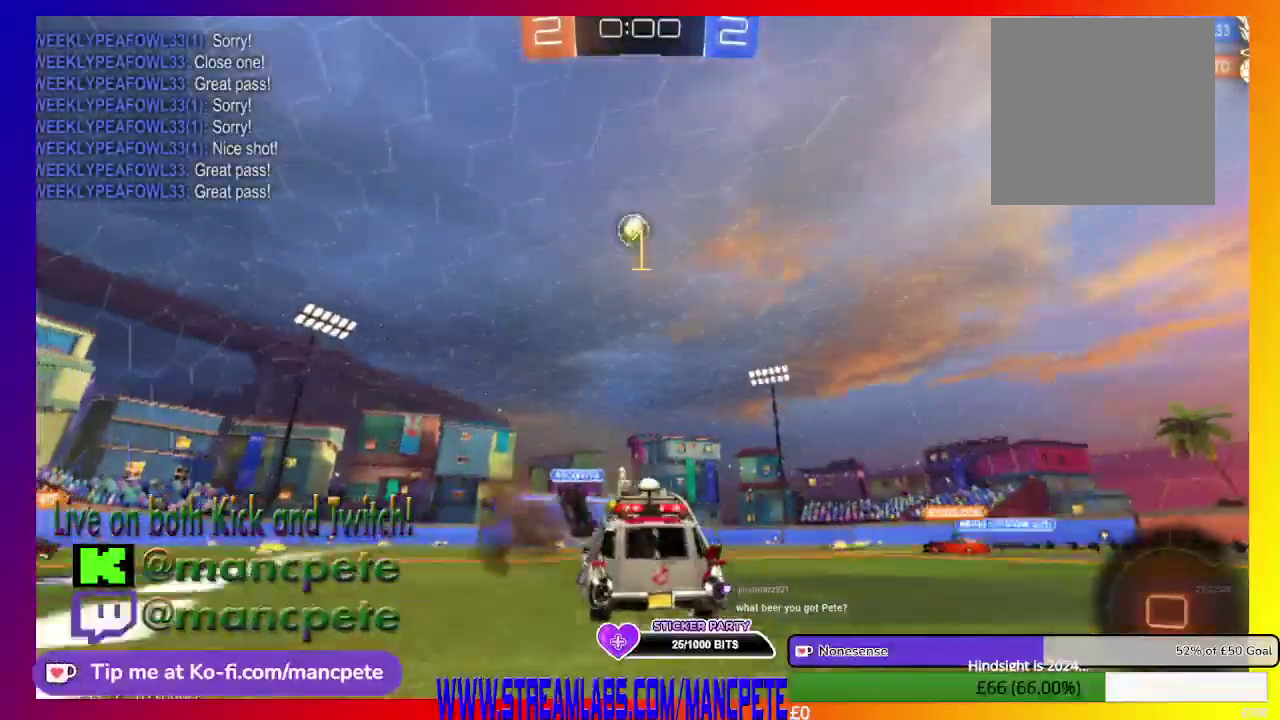
{"buttons": ["B", "R2"], "left_stick": "up-left", "right_stick": "center", "events": [[125, "B", "down"], [459, "left_stick", "up-left"]]}
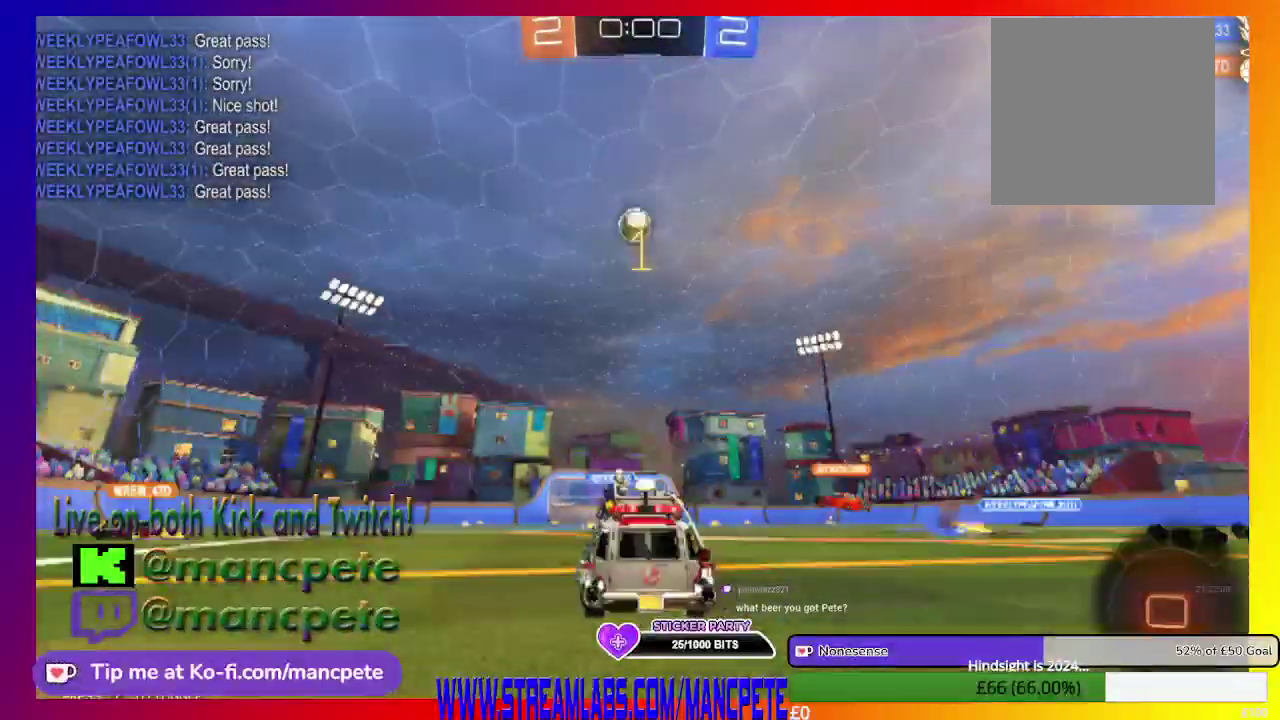
{"buttons": ["R2"], "left_stick": "center", "right_stick": "center", "events": [[83, "B", "up"], [83, "left_stick", "center"]]}
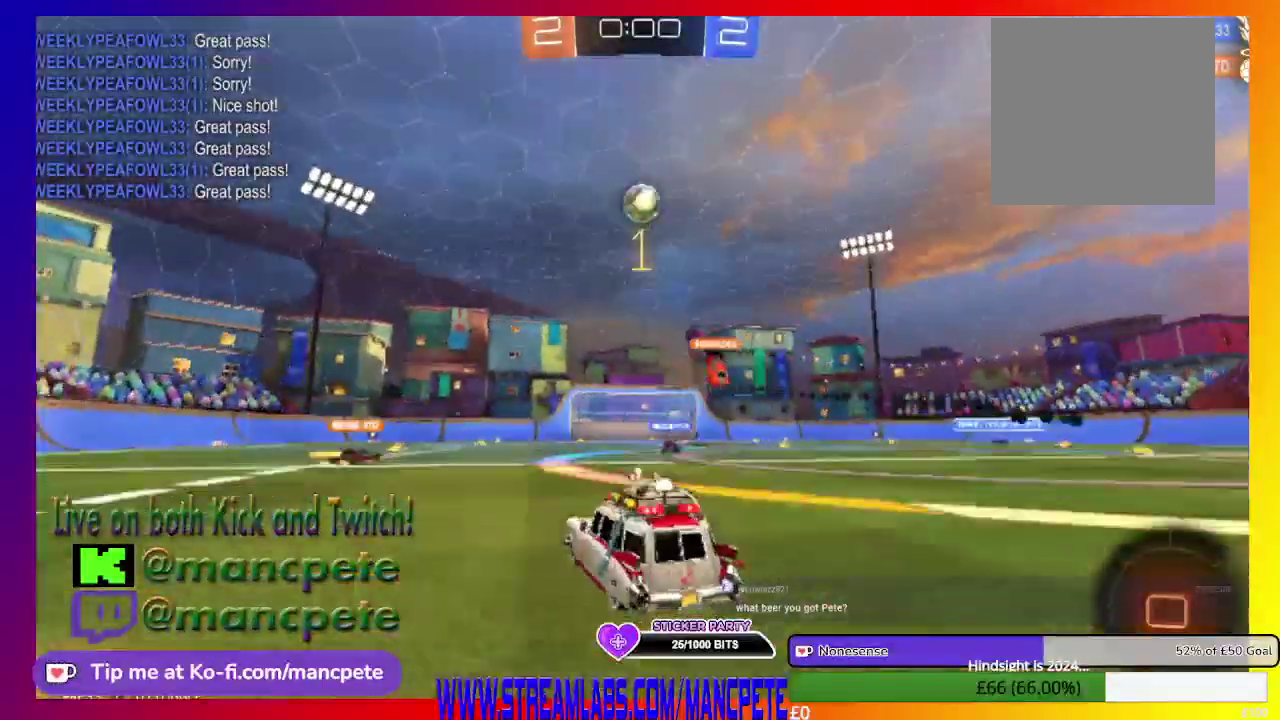
{"buttons": ["R2"], "left_stick": "center", "right_stick": "center", "events": []}
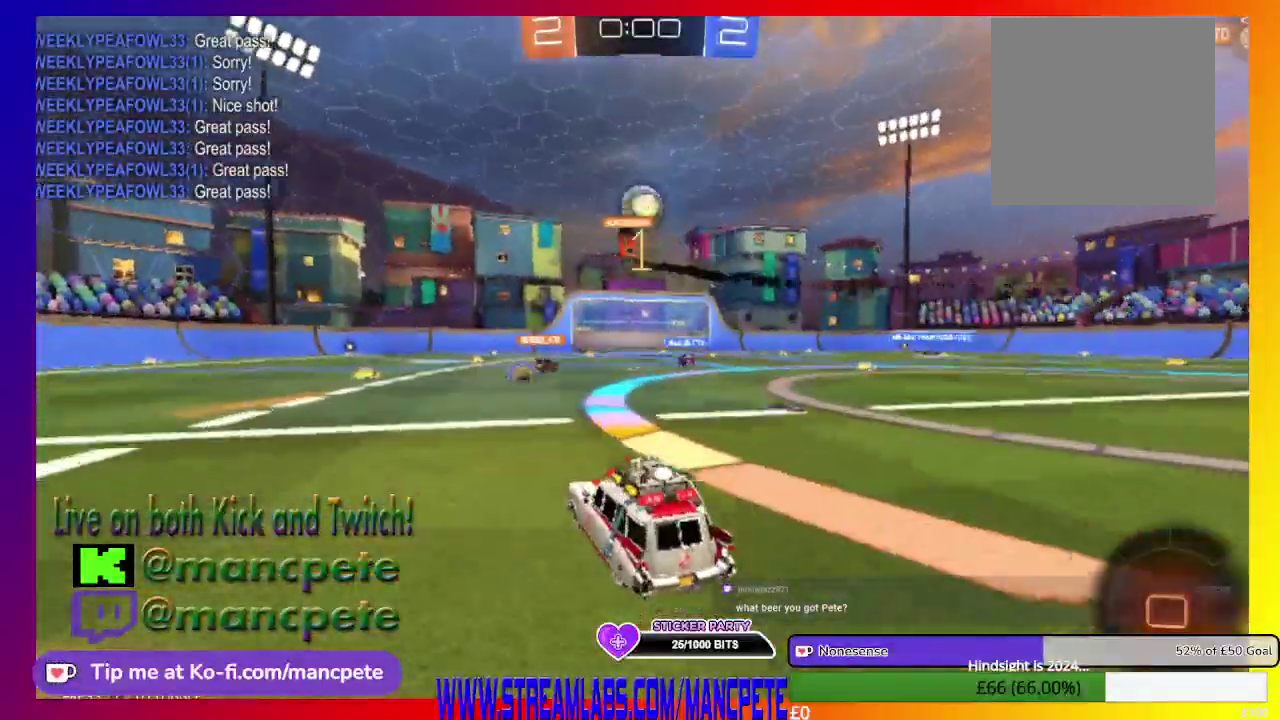
{"buttons": ["R2"], "left_stick": "center", "right_stick": "center", "events": []}
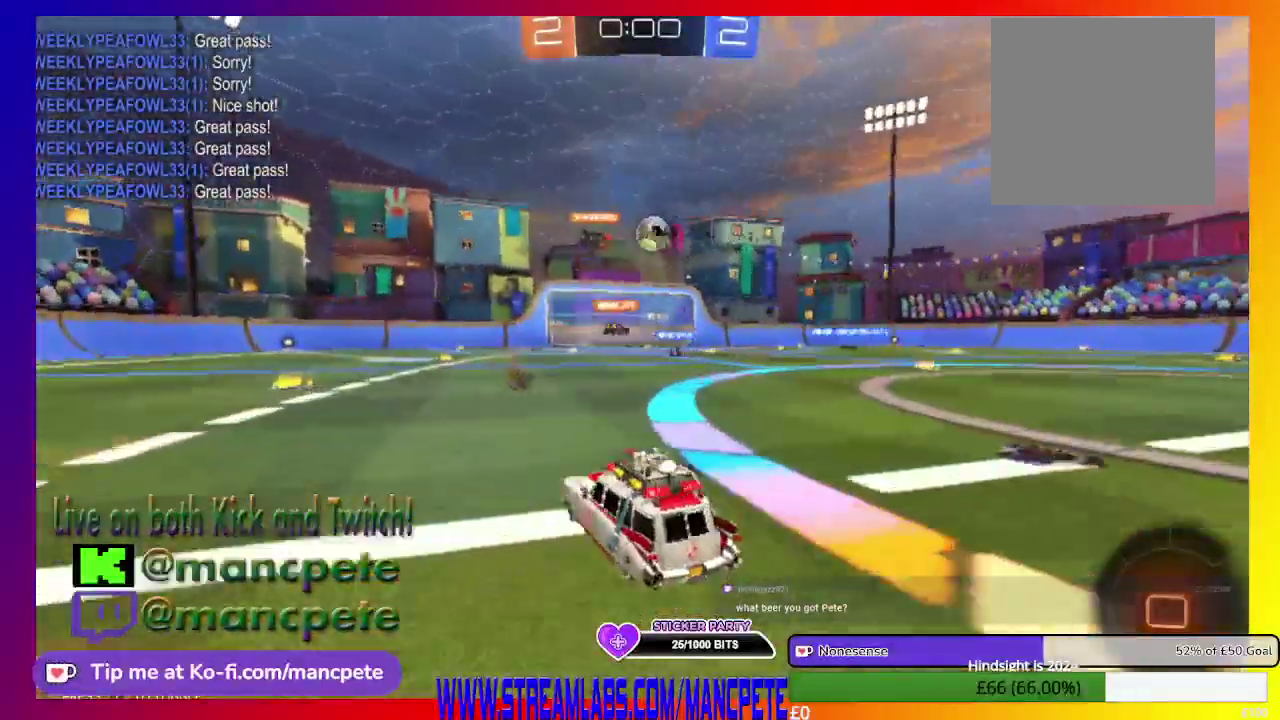
{"buttons": ["A", "R2"], "left_stick": "center", "right_stick": "center", "events": [[251, "A", "down"], [417, "A", "up"], [501, "A", "down"]]}
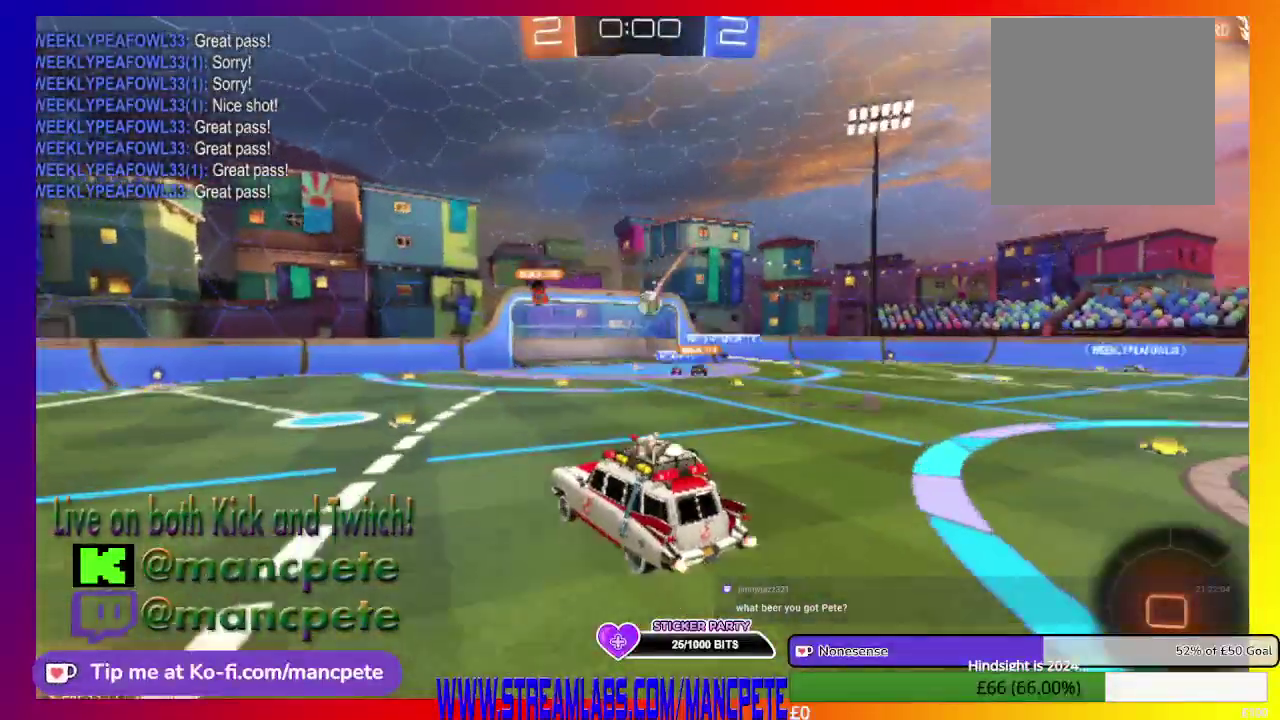
{"buttons": ["R2"], "left_stick": "center", "right_stick": "center", "events": [[208, "A", "up"], [292, "A", "down"], [500, "A", "up"]]}
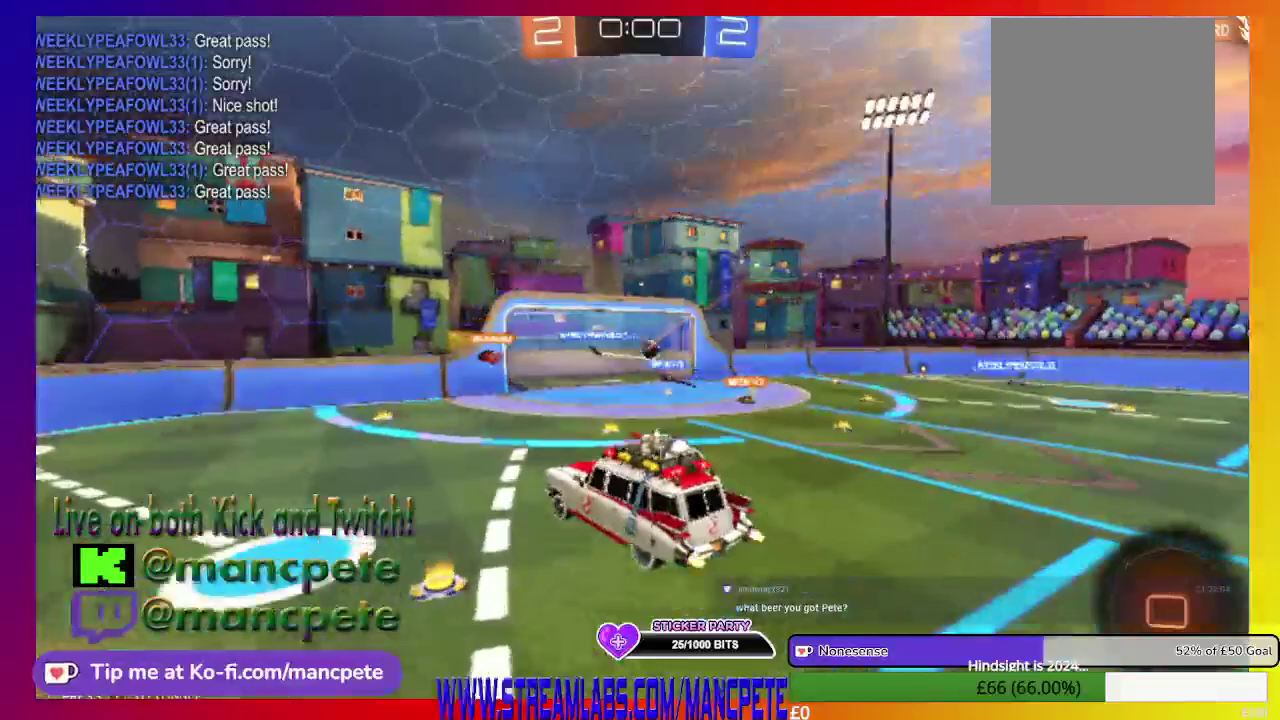
{"buttons": [], "left_stick": "center", "right_stick": "center", "events": [[125, "A", "down"], [292, "A", "up"], [334, "R2", "up"]]}
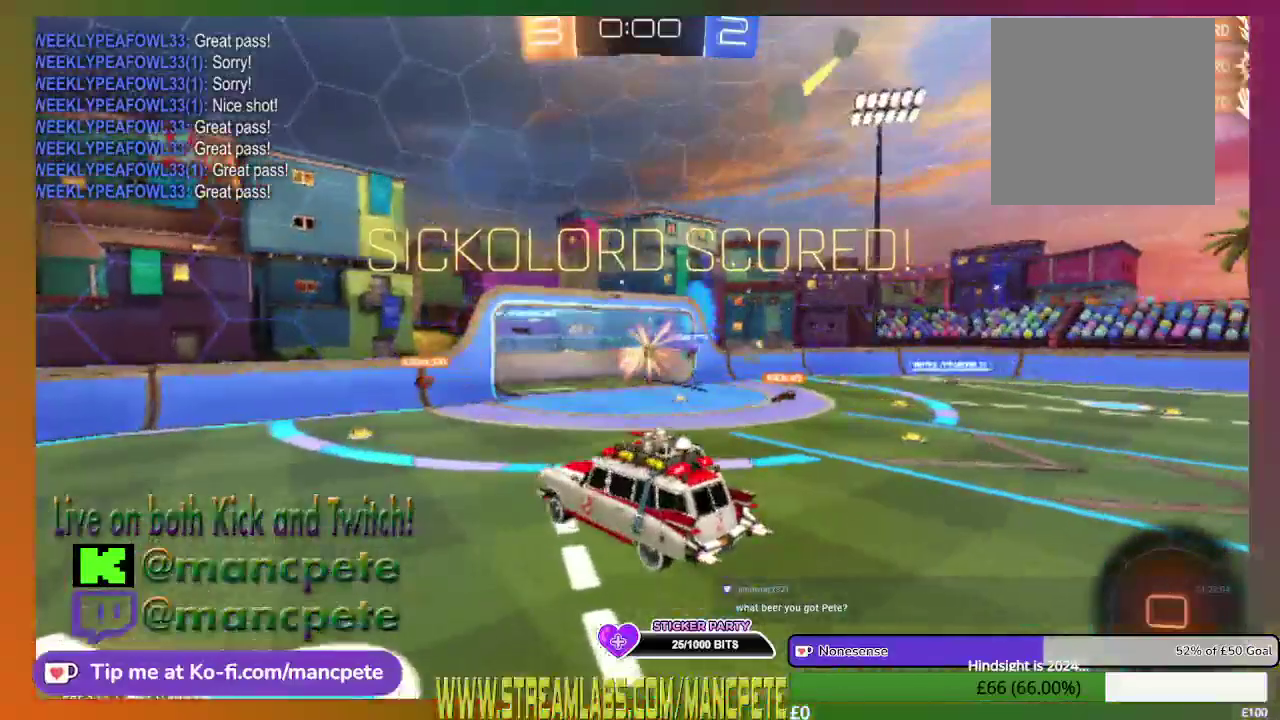
{"buttons": ["L1"], "left_stick": "center", "right_stick": "center", "events": [[333, "L1", "down"]]}
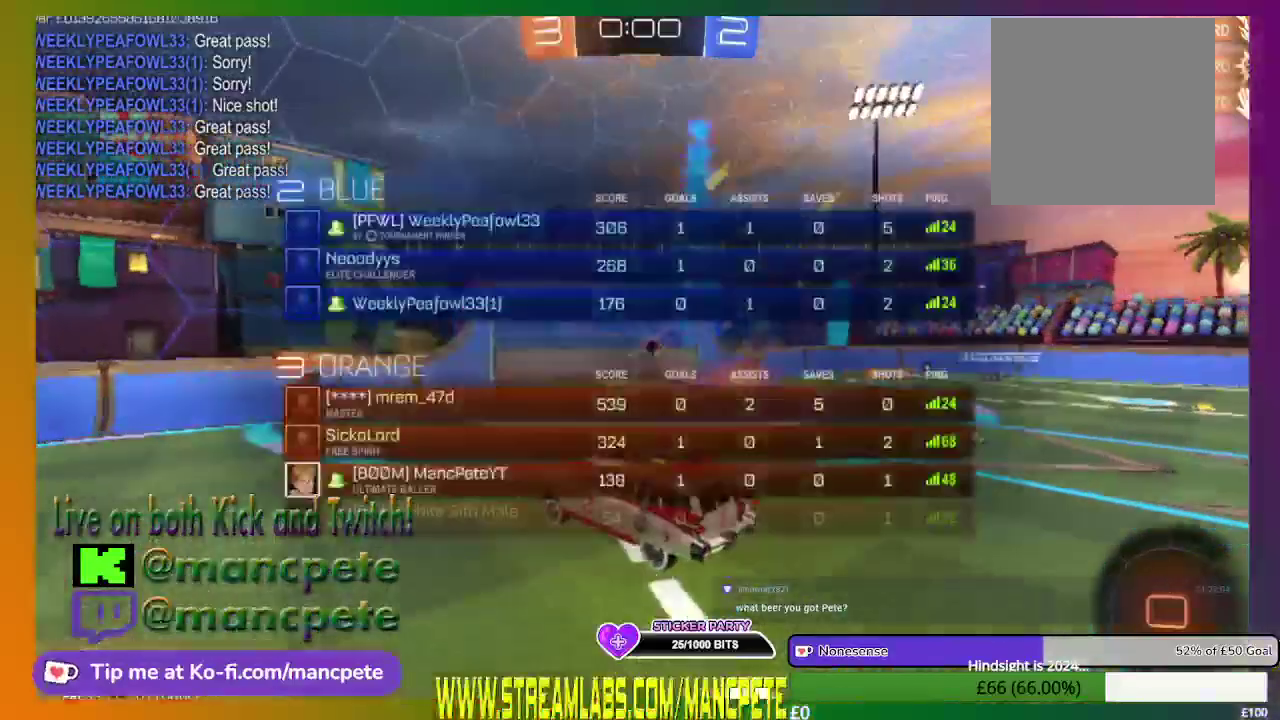
{"buttons": [], "left_stick": "center", "right_stick": "center", "events": [[376, "L1", "up"]]}
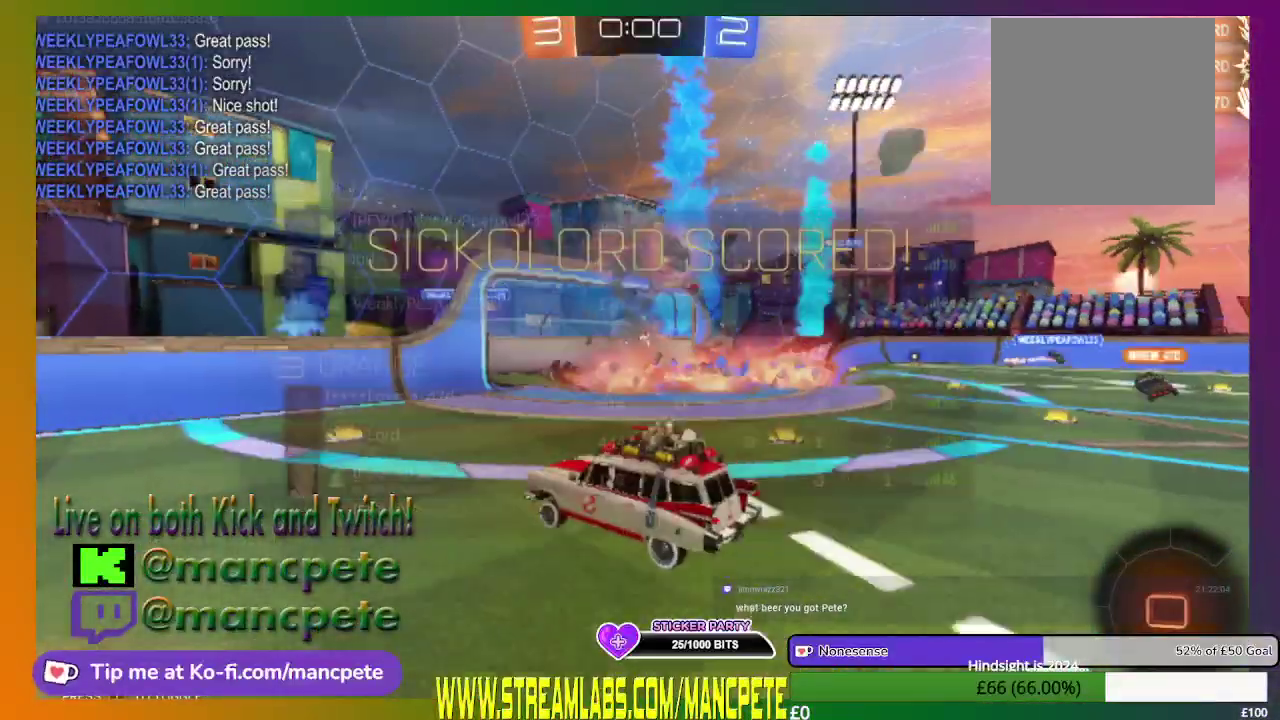
{"buttons": [], "left_stick": "center", "right_stick": "center", "events": []}
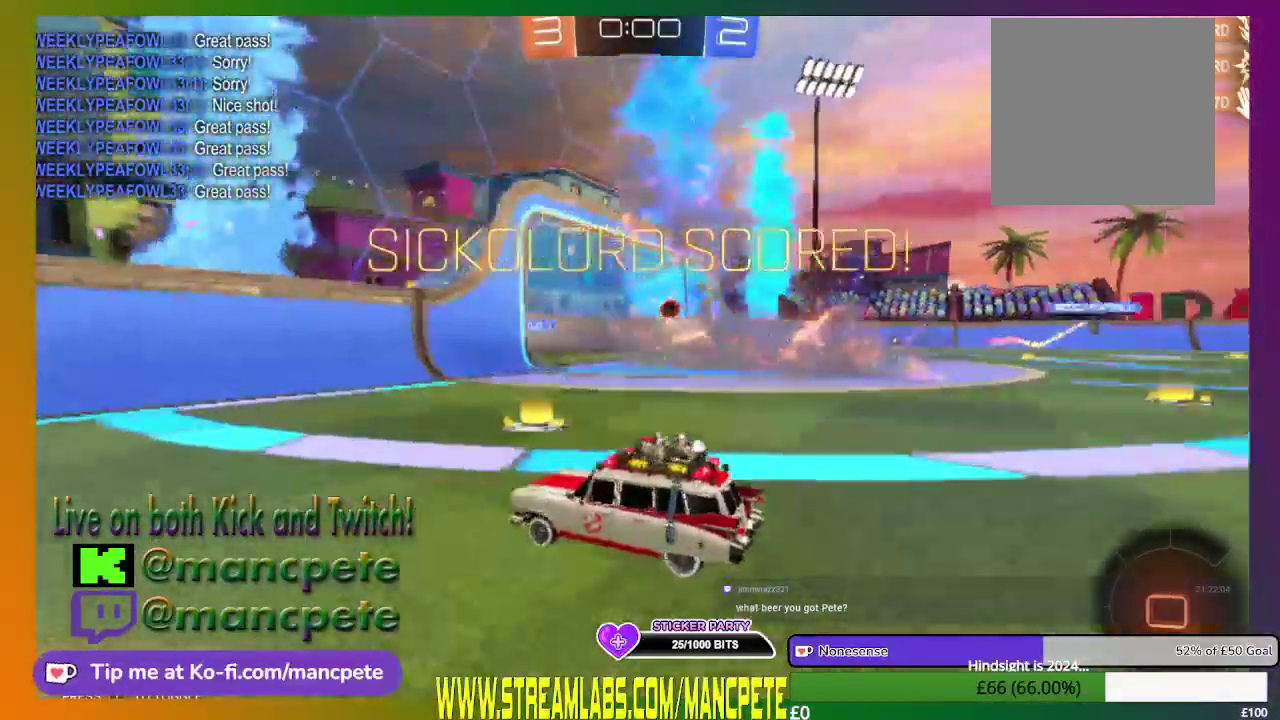
{"buttons": [], "left_stick": "center", "right_stick": "center", "events": []}
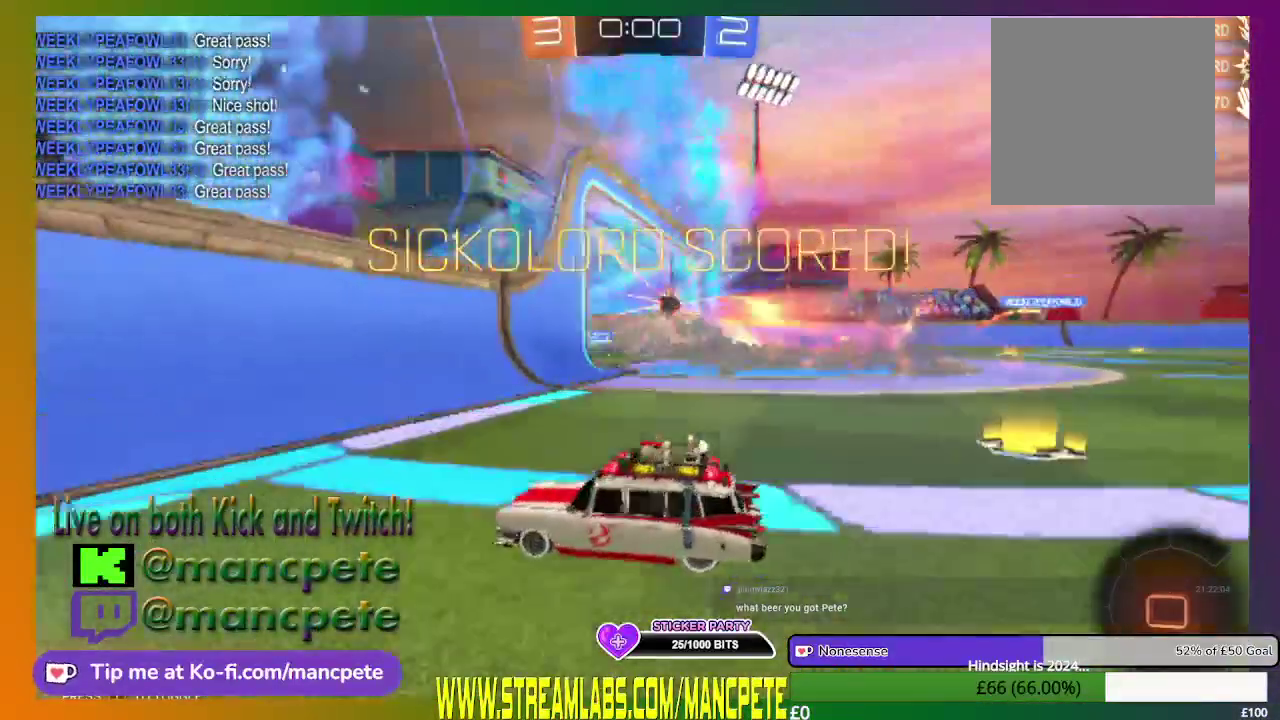
{"buttons": ["L1"], "left_stick": "center", "right_stick": "center", "events": [[42, "L1", "down"]]}
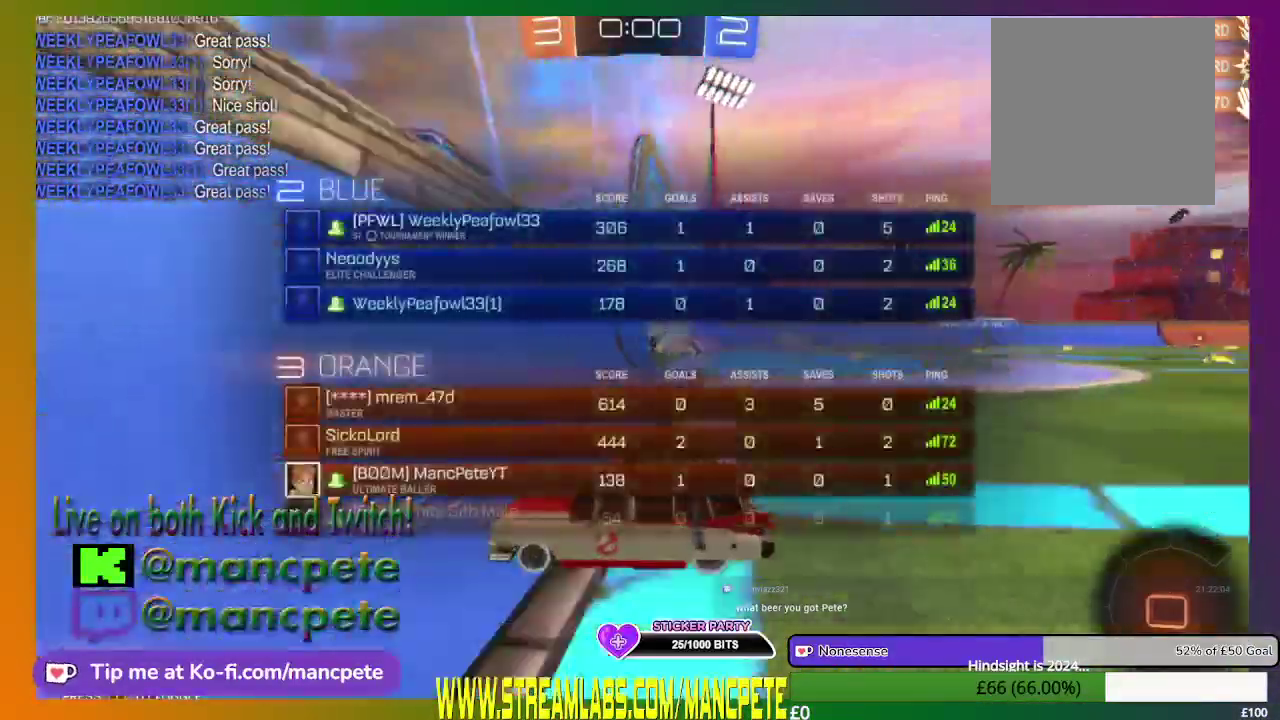
{"buttons": [], "left_stick": "center", "right_stick": "center", "events": [[501, "L1", "up"]]}
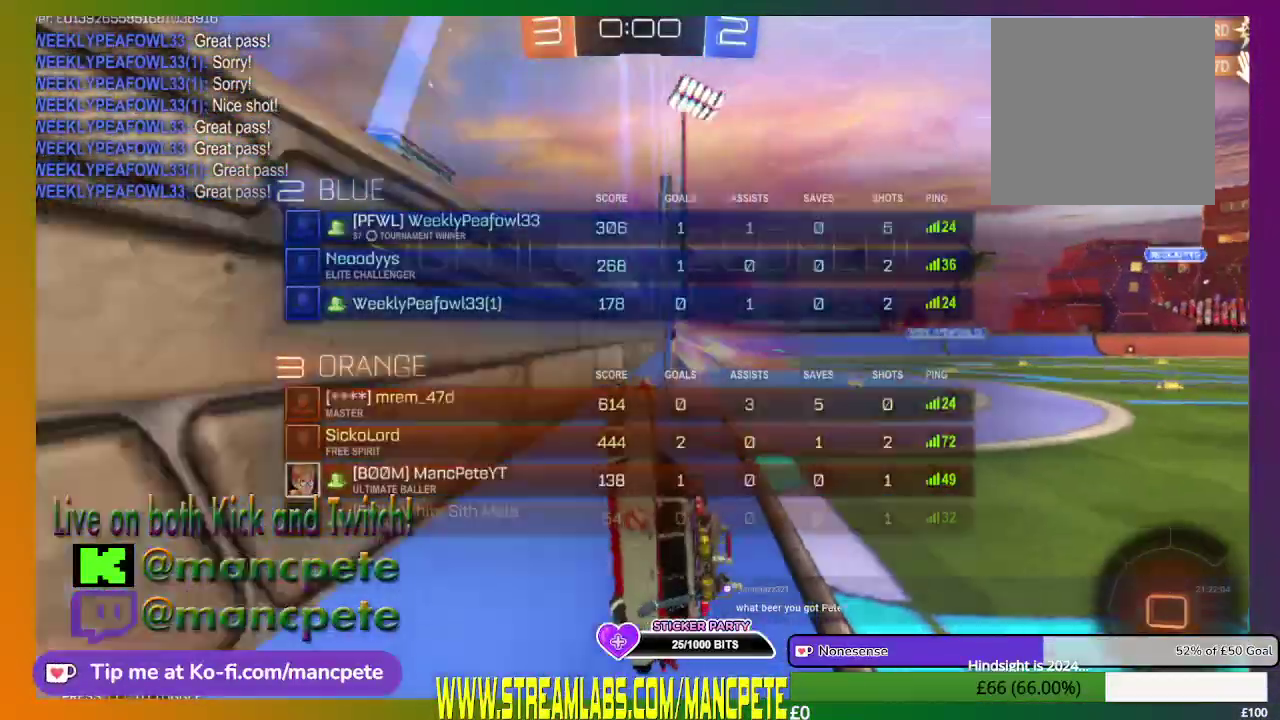
{"buttons": ["L1"], "left_stick": "center", "right_stick": "center", "events": [[250, "L1", "down"]]}
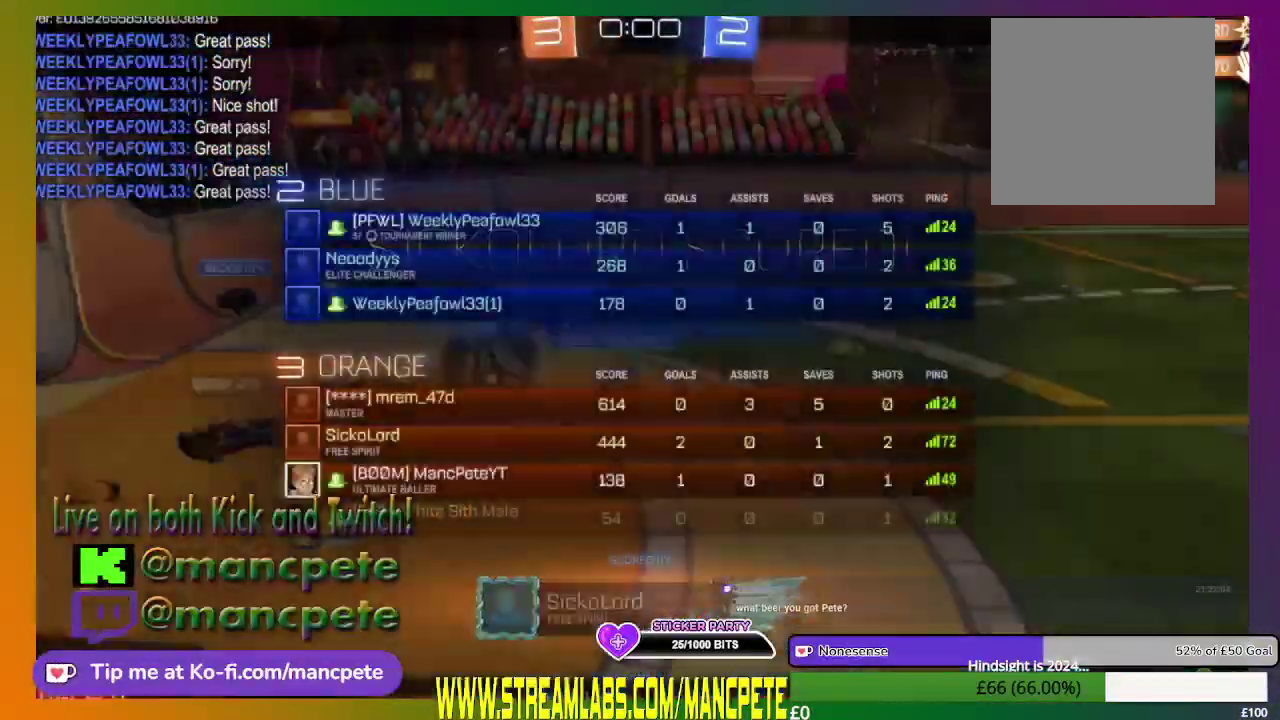
{"buttons": ["L1"], "left_stick": "center", "right_stick": "center", "events": []}
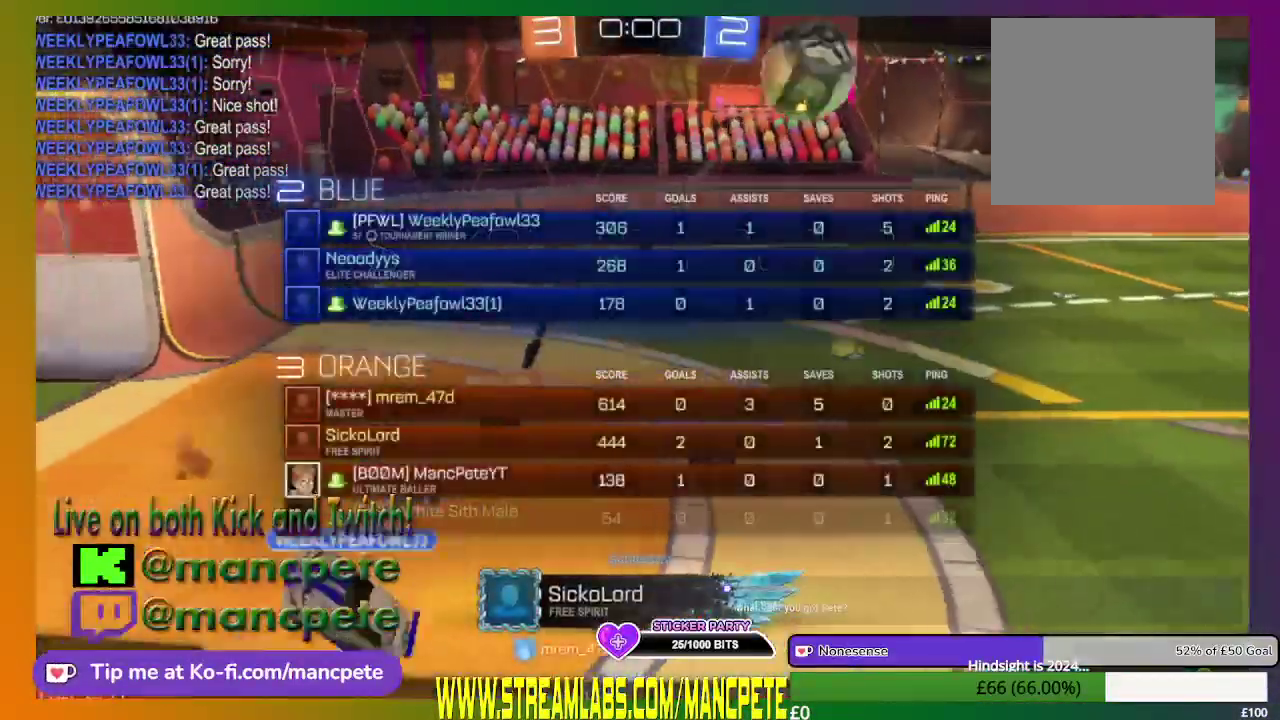
{"buttons": [], "left_stick": "center", "right_stick": "center", "events": [[125, "L1", "up"], [208, "L1", "down"], [459, "L1", "up"]]}